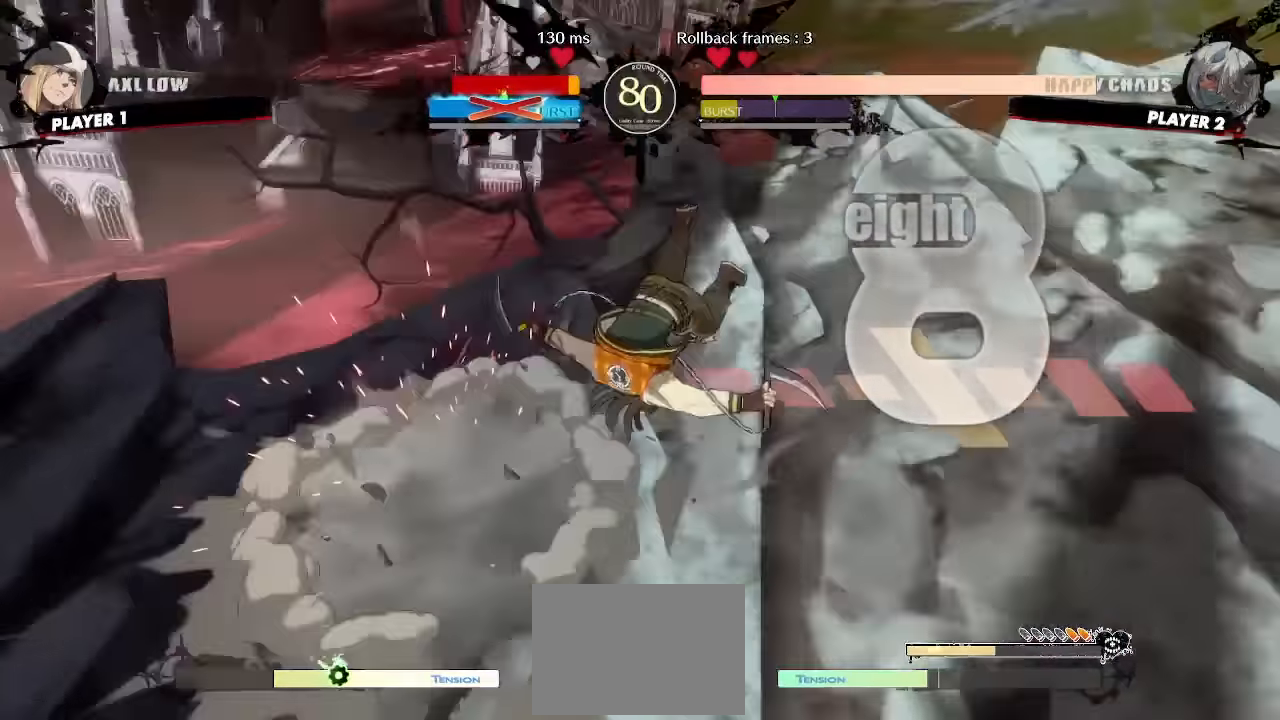
Gameplay with a controller (arcade stick); each line is a JSON object with the inputs held at the frame after it (dt_ms = milliseconds from this image to that frame). "events" lists button and stick changes between this image and that frame as [ms after this image, input, new state], when the widget could be followed in between. Not read: L1 L3 P R3 other_buttons.
{"dt_ms": 500, "buttons": [], "events": [[150, "DPAD_LEFT", "up"]]}
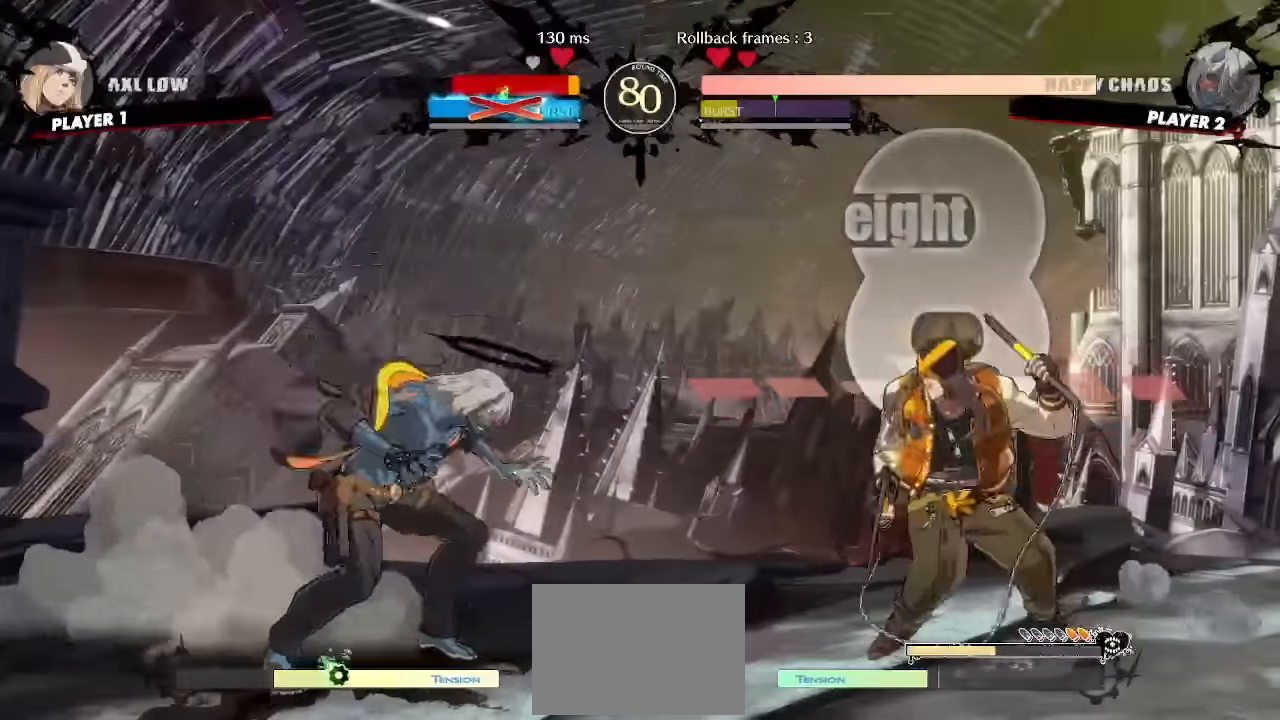
{"dt_ms": 500, "buttons": ["DPAD_LEFT"], "events": [[34, "DPAD_DOWN", "down"], [117, "DPAD_RIGHT", "down"], [200, "DPAD_DOWN", "up"], [217, "DPAD_RIGHT", "up"], [234, "DPAD_LEFT", "down"]]}
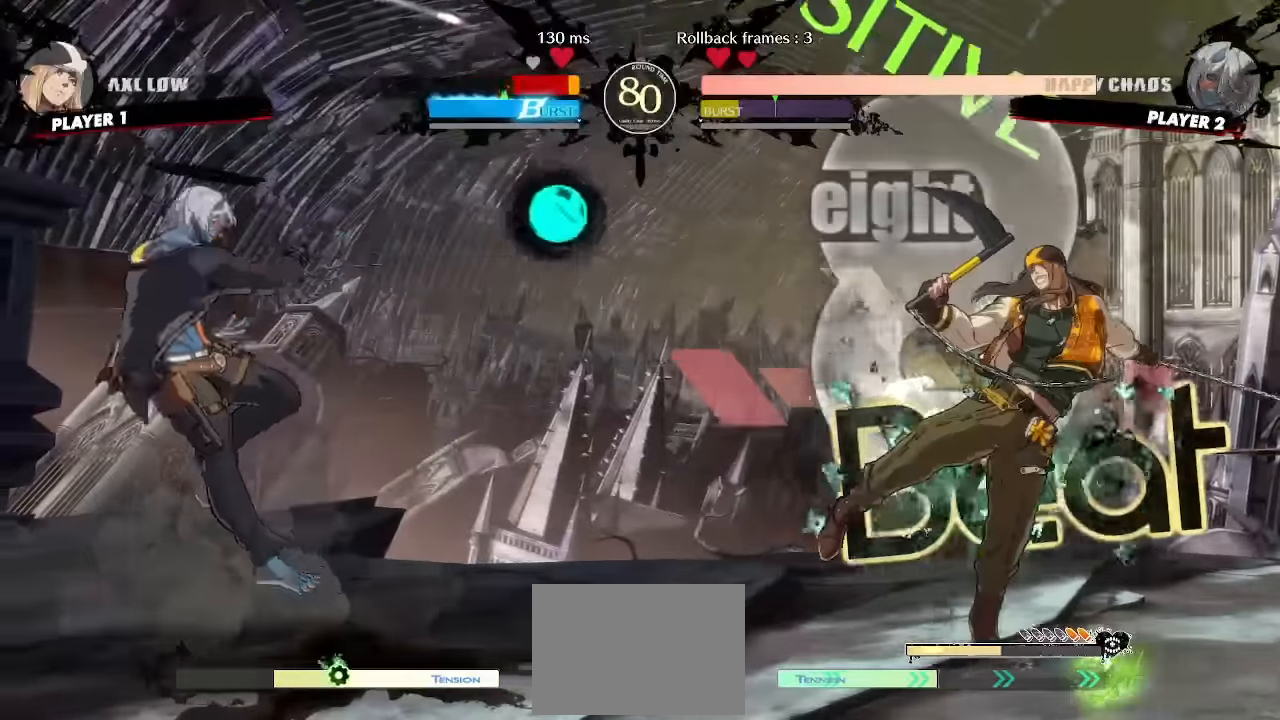
{"dt_ms": 500, "buttons": ["DPAD_DOWN"]}
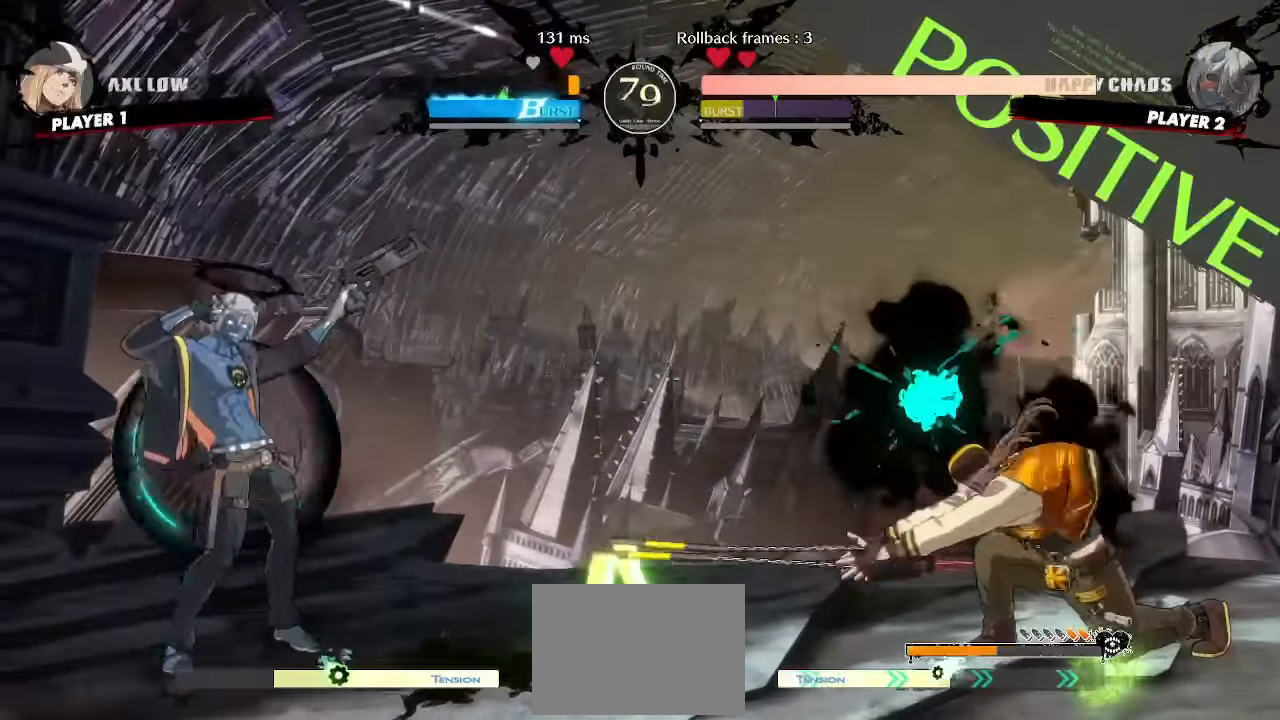
{"dt_ms": 500, "buttons": ["DPAD_LEFT"], "events": [[167, "DPAD_DOWN", "up"], [217, "DPAD_DOWN", "down"], [300, "DPAD_DOWN", "up"], [467, "DPAD_LEFT", "down"]]}
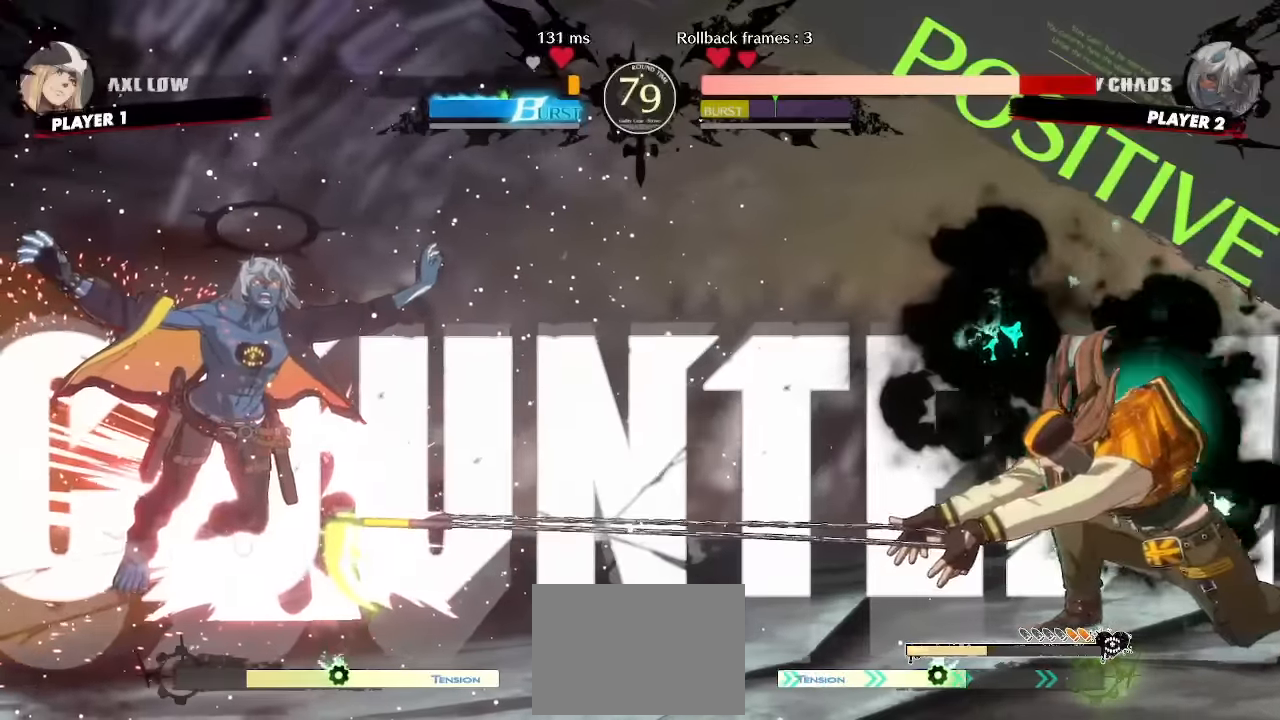
{"dt_ms": 1000, "buttons": ["DPAD_DOWN", "DPAD_LEFT"]}